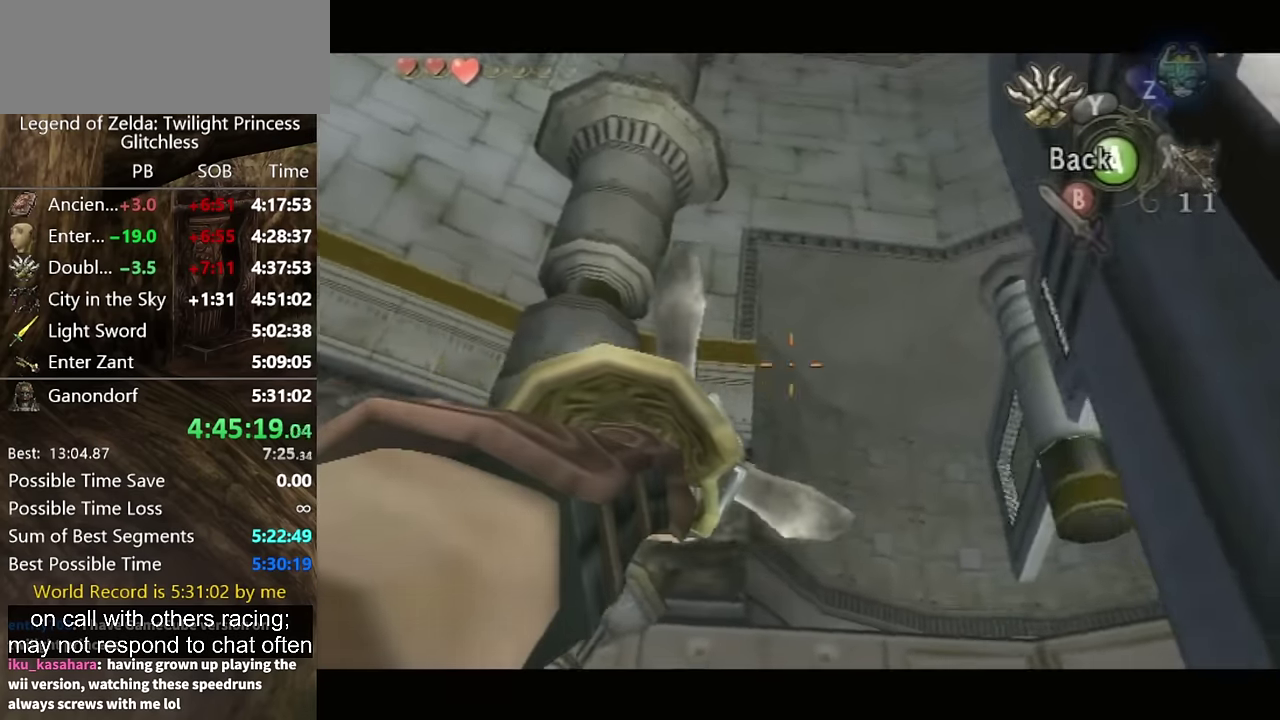
Gameplay with a controller (Nintendo layout); each line is a JSON object with the inputs held at the frame after it. "events" lists button and stick changes between this image and that frame as [ms after this image, input, new state], when the widget could be followed in between. Not read: L2 L3 R3.
{"buttons": ["Y"], "left_stick": "center", "right_stick": "center", "events": [[300, "left_stick", "right"], [367, "left_stick", "center"]]}
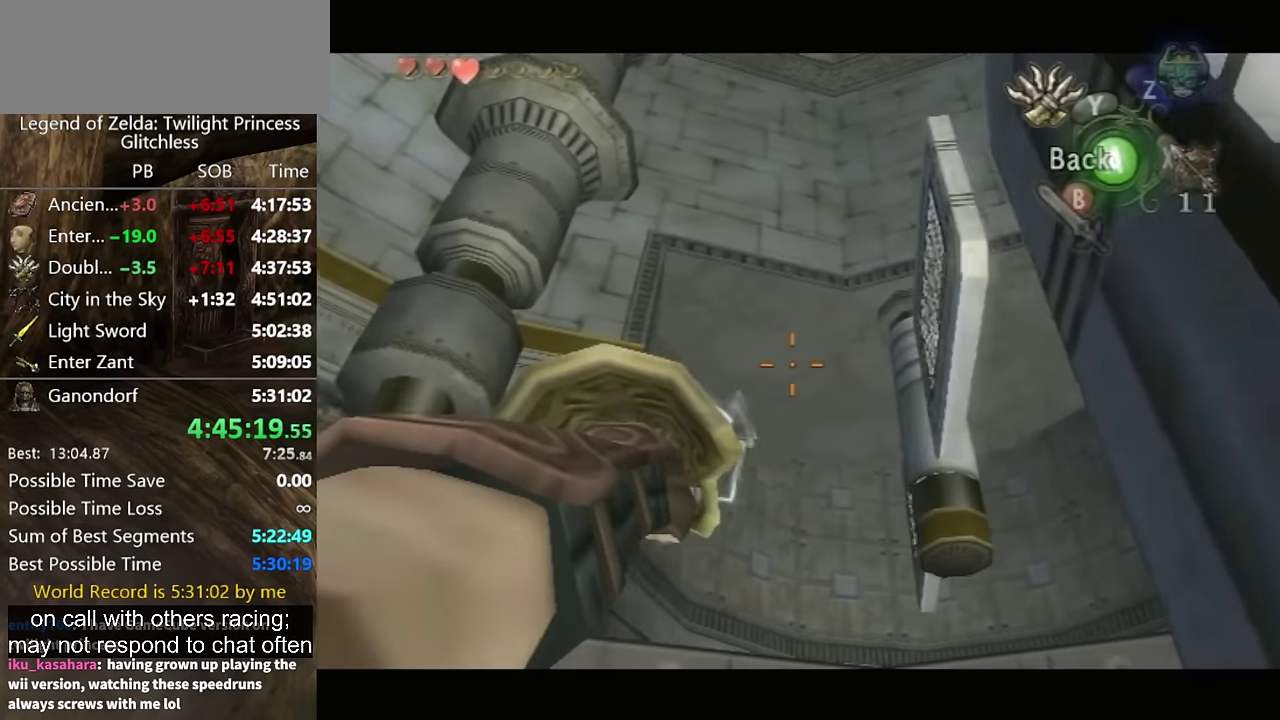
{"buttons": ["Y"], "left_stick": "down-right", "right_stick": "center", "events": [[267, "left_stick", "down-right"]]}
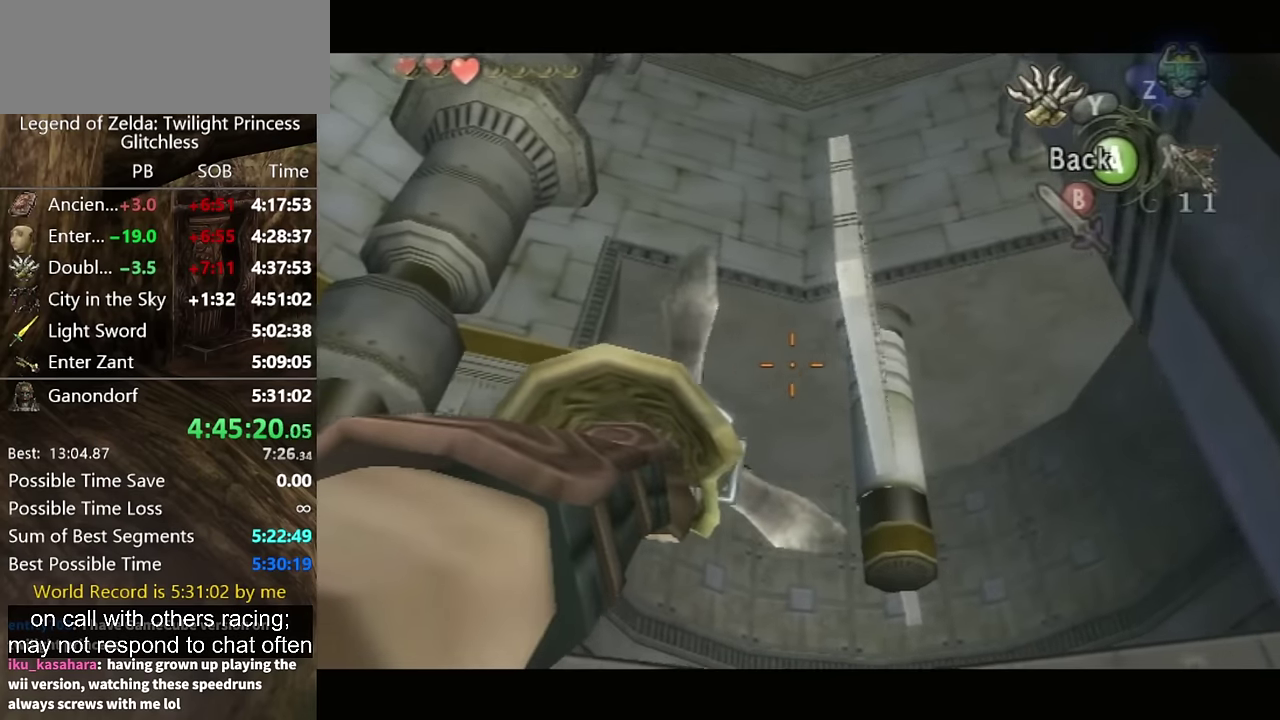
{"buttons": ["Y"], "left_stick": "down-right", "right_stick": "center", "events": []}
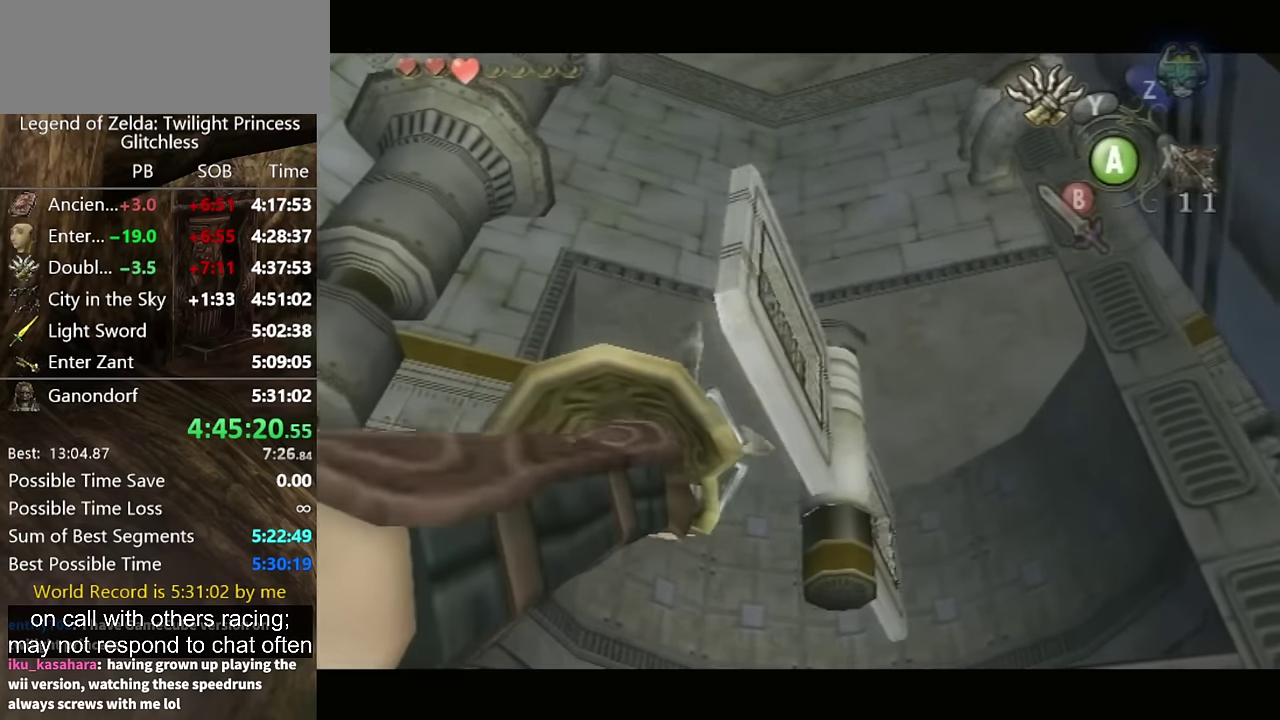
{"buttons": [], "left_stick": "center", "right_stick": "center", "events": [[34, "Y", "up"], [34, "left_stick", "center"]]}
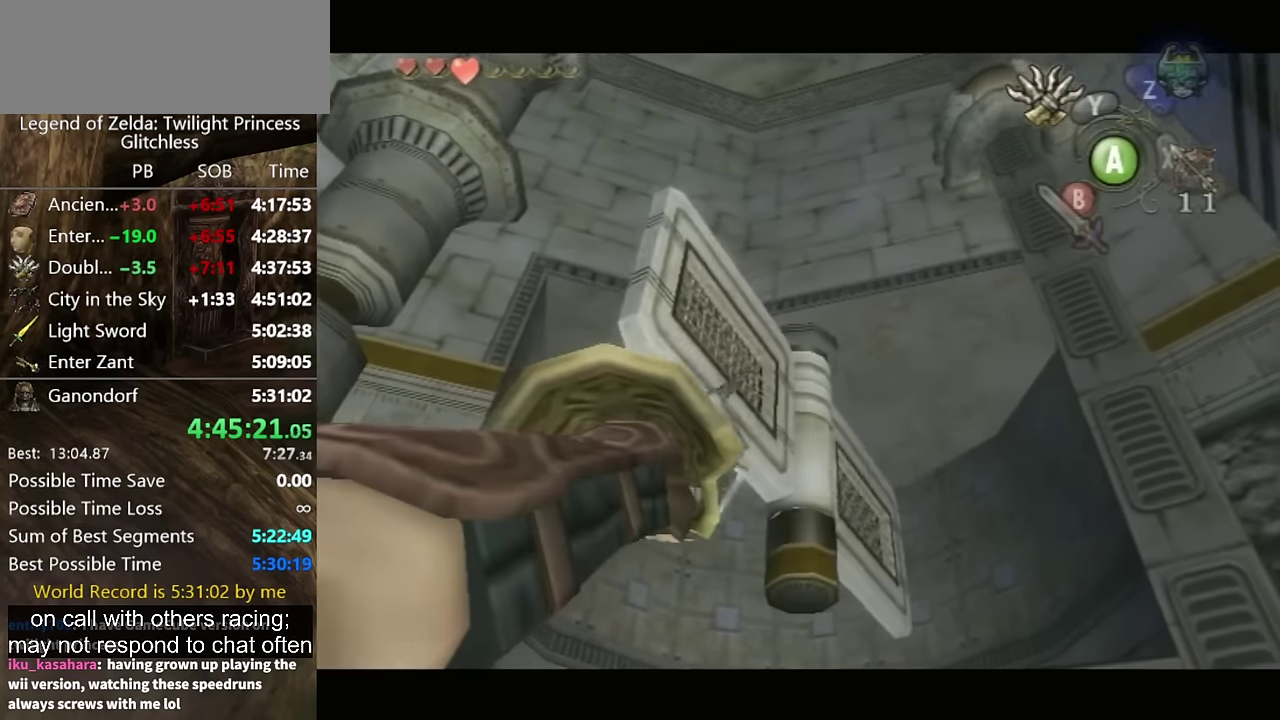
{"buttons": ["Y"], "left_stick": "center", "right_stick": "center", "events": [[500, "Y", "down"]]}
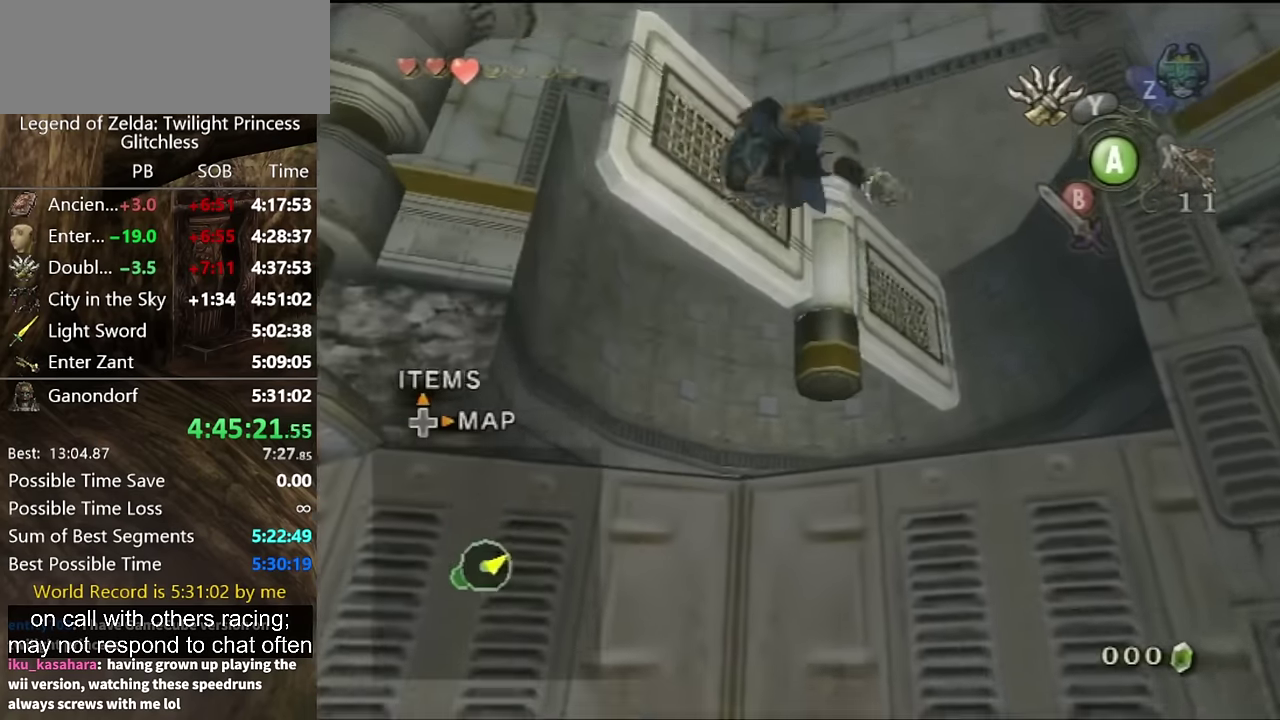
{"buttons": ["Y"], "left_stick": "center", "right_stick": "center", "events": []}
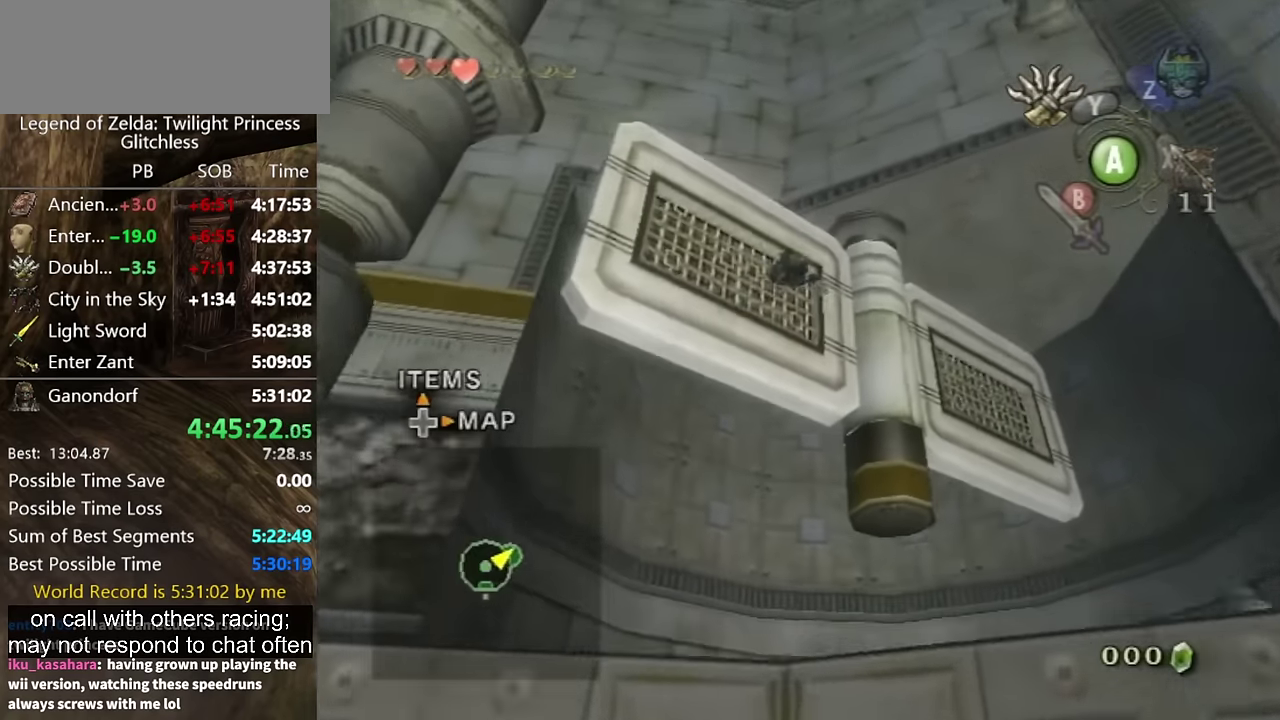
{"buttons": ["Y", "L1"], "left_stick": "center", "right_stick": "center", "events": [[434, "L1", "down"]]}
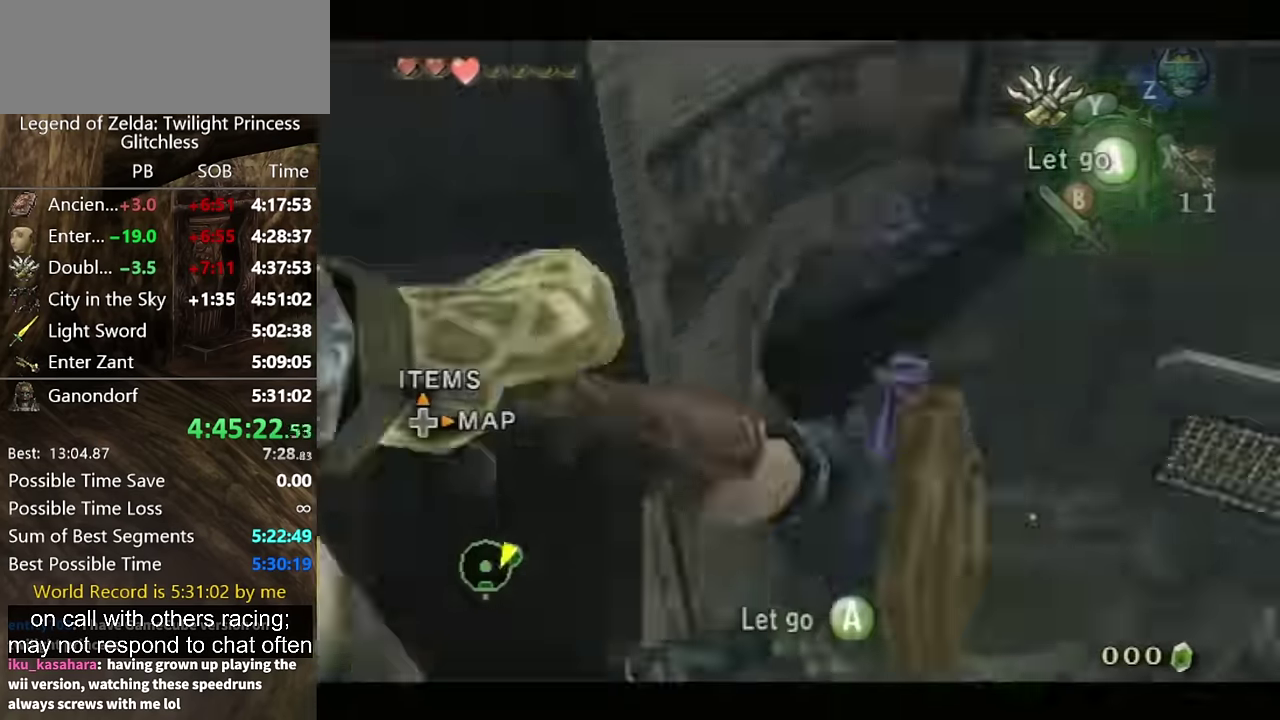
{"buttons": ["Y"], "left_stick": "down-right", "right_stick": "center", "events": [[166, "L1", "up"], [166, "left_stick", "down-right"]]}
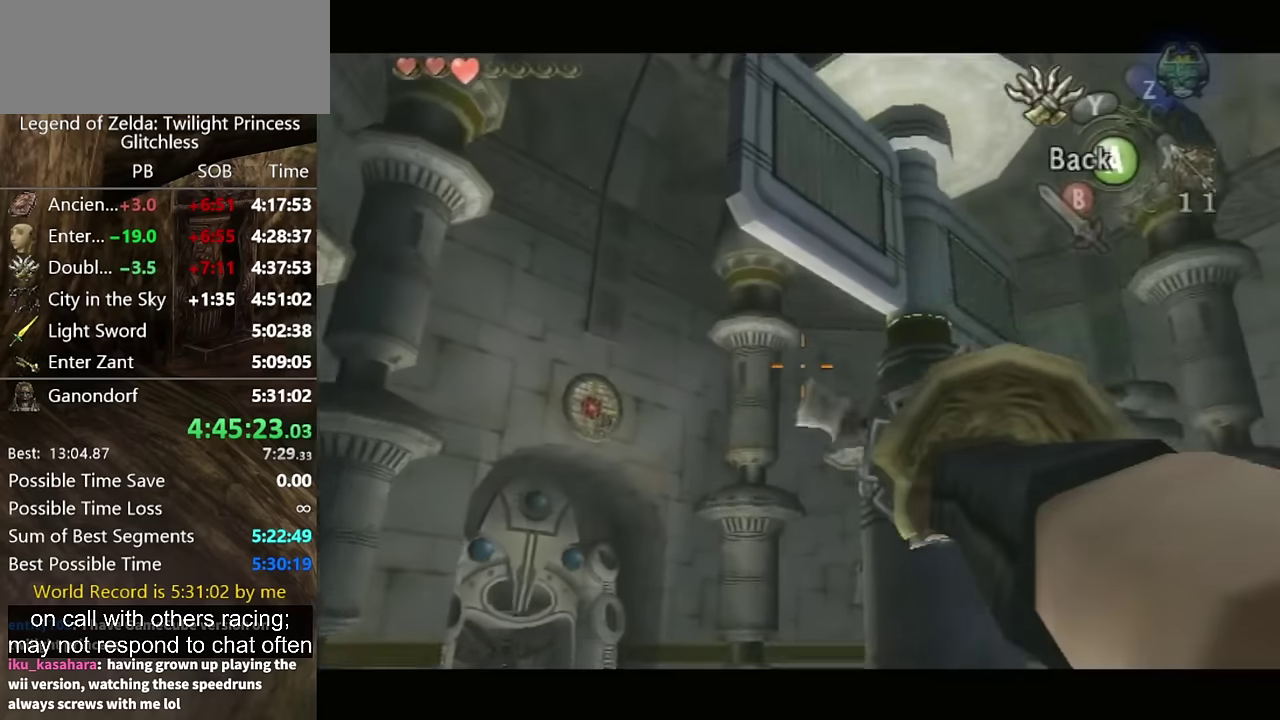
{"buttons": ["Y"], "left_stick": "left", "right_stick": "center", "events": [[333, "left_stick", "left"]]}
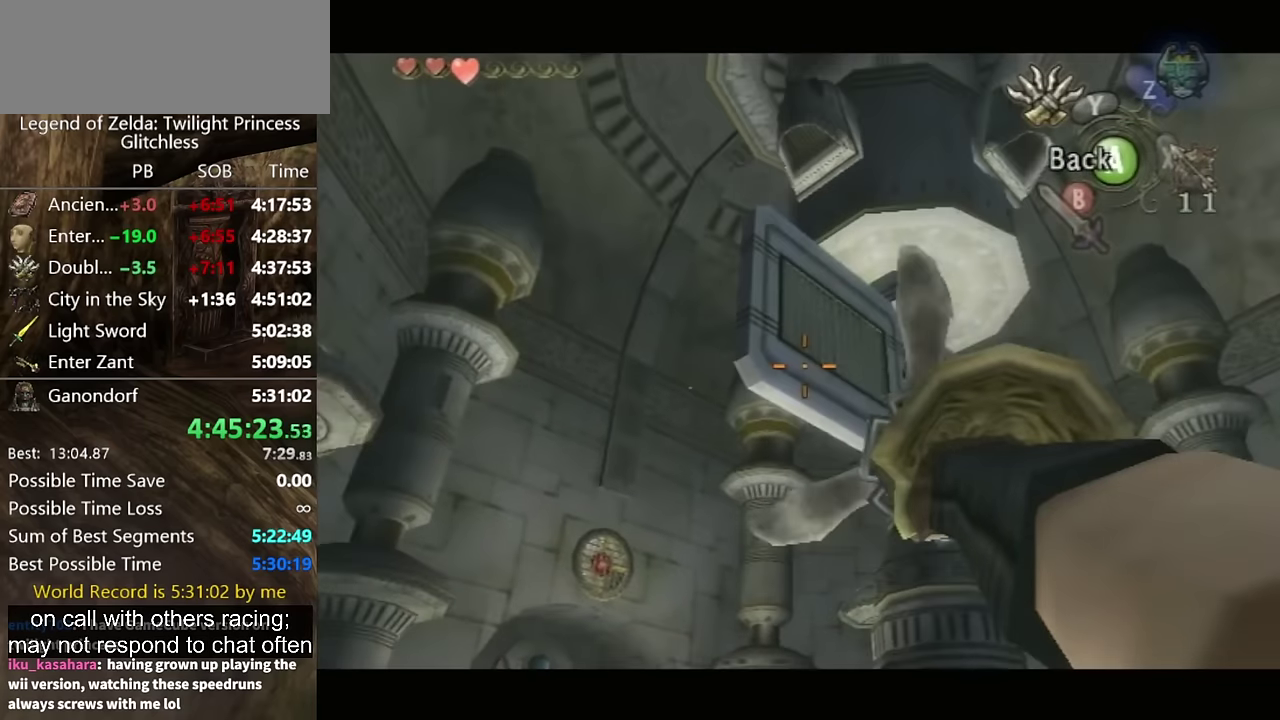
{"buttons": [], "left_stick": "center", "right_stick": "center", "events": [[33, "left_stick", "center"], [333, "left_stick", "down-right"], [433, "Y", "up"], [433, "left_stick", "center"]]}
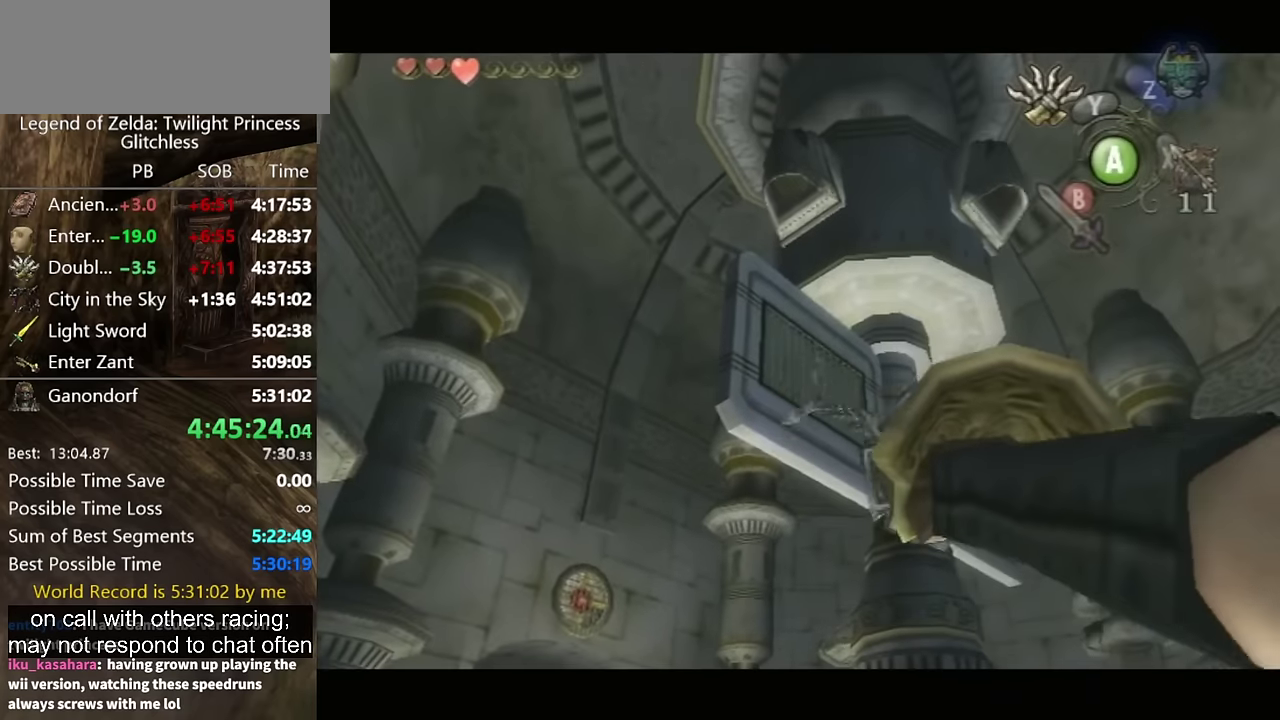
{"buttons": [], "left_stick": "center", "right_stick": "center", "events": []}
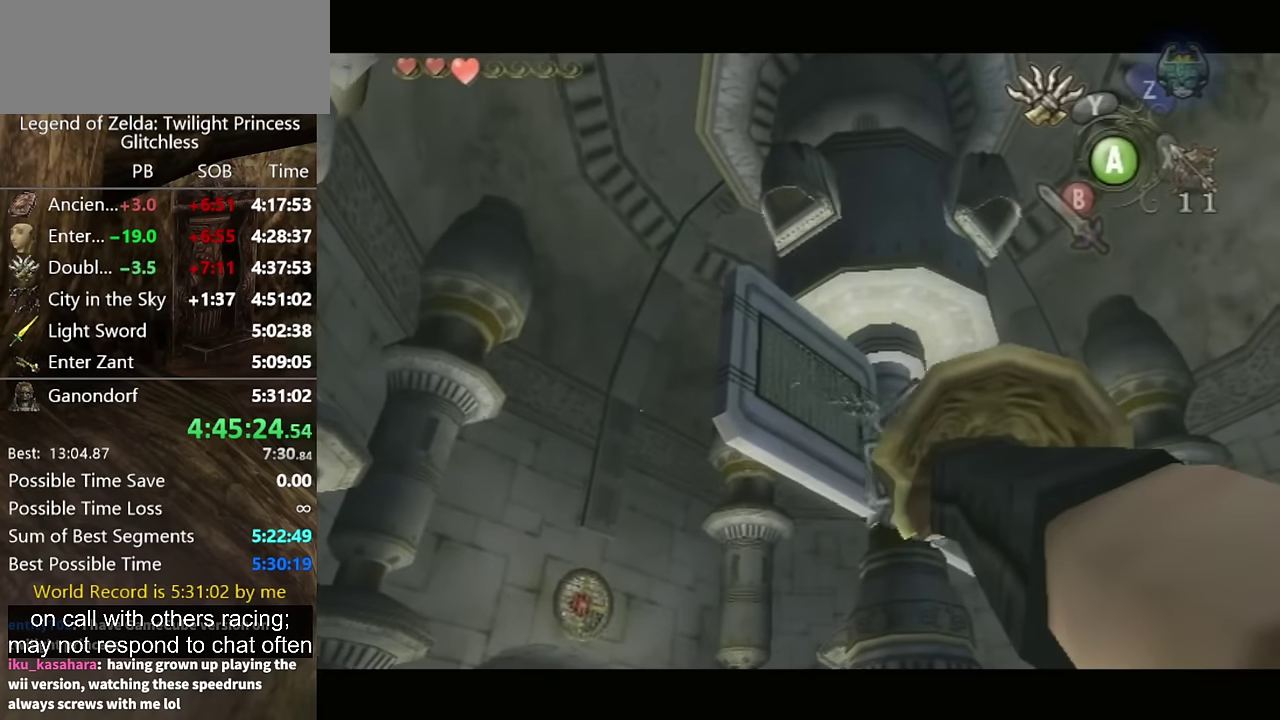
{"buttons": [], "left_stick": "center", "right_stick": "center", "events": []}
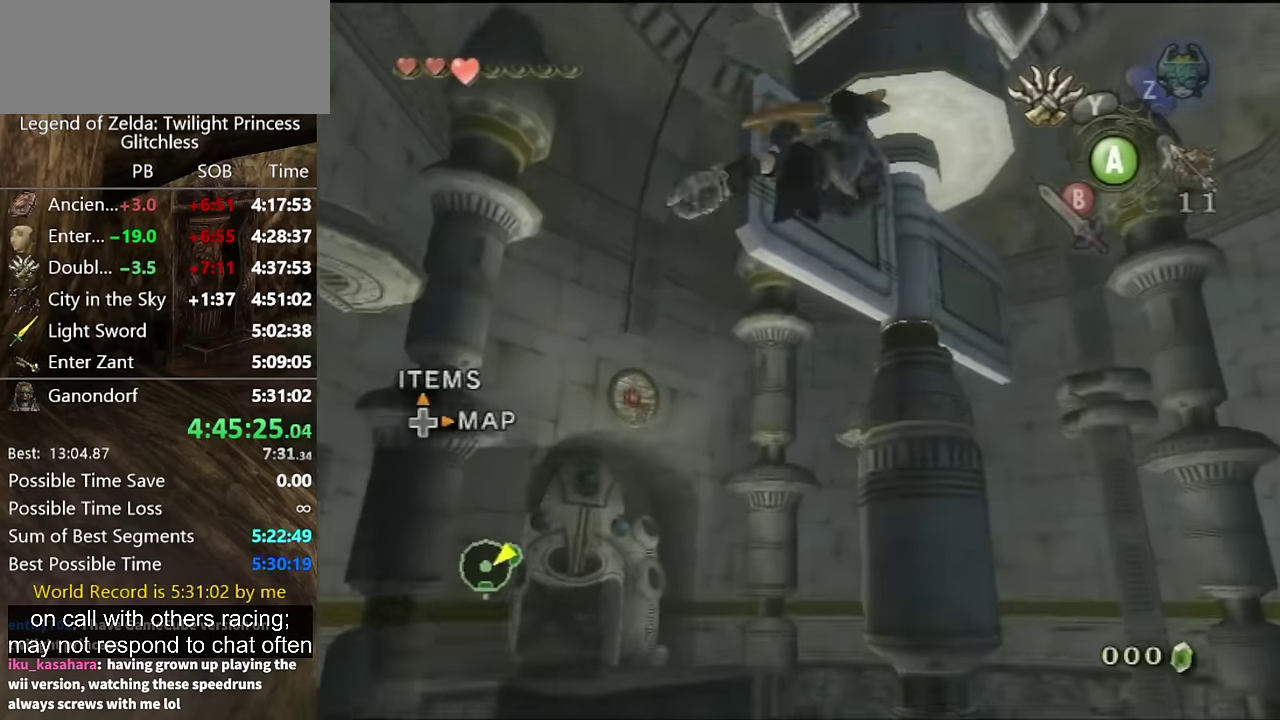
{"buttons": ["Y"], "left_stick": "center", "right_stick": "center", "events": [[166, "Y", "down"]]}
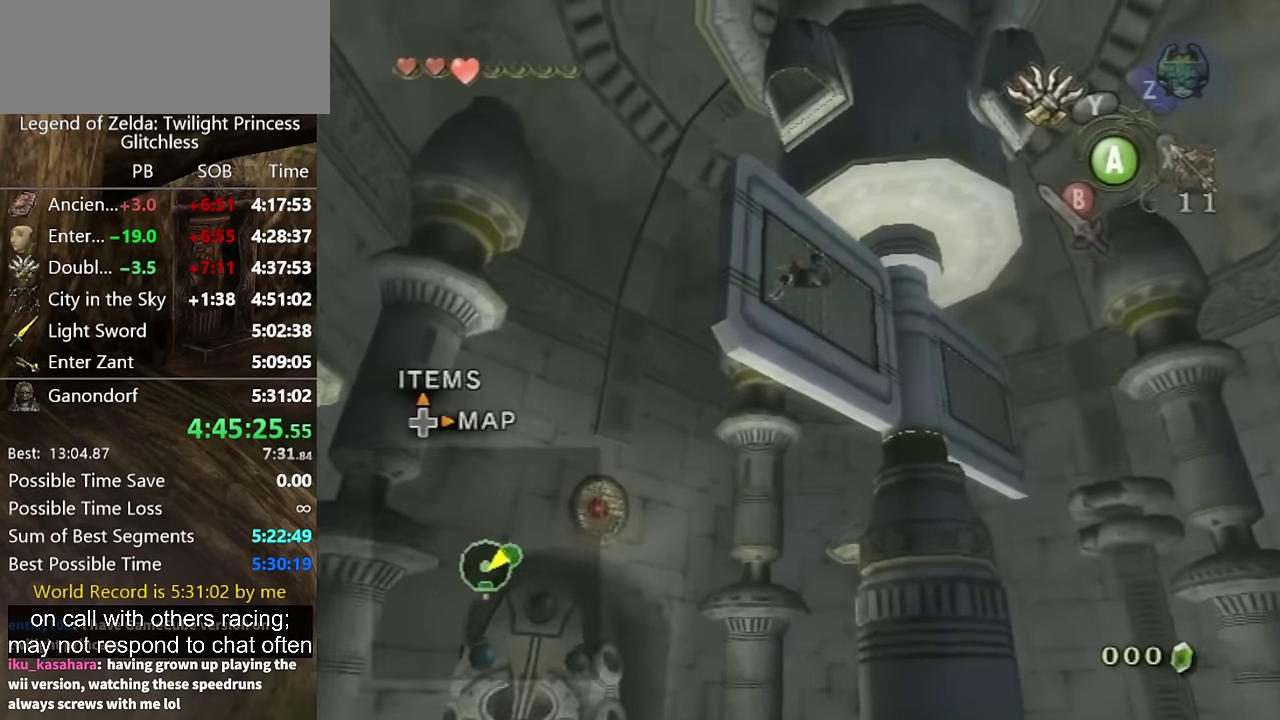
{"buttons": ["Y"], "left_stick": "center", "right_stick": "center", "events": [[200, "Y", "up"], [433, "Y", "down"]]}
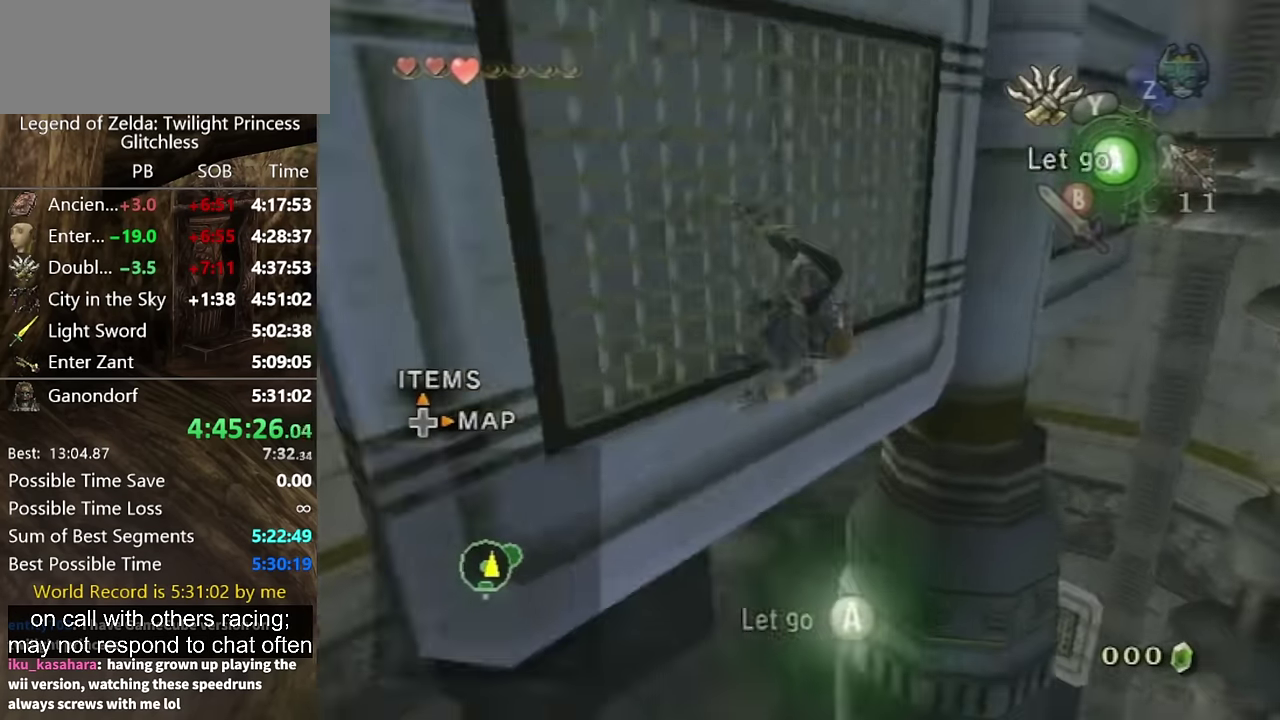
{"buttons": [], "left_stick": "center", "right_stick": "center", "events": [[33, "Y", "up"], [100, "Y", "down"], [266, "Y", "up"]]}
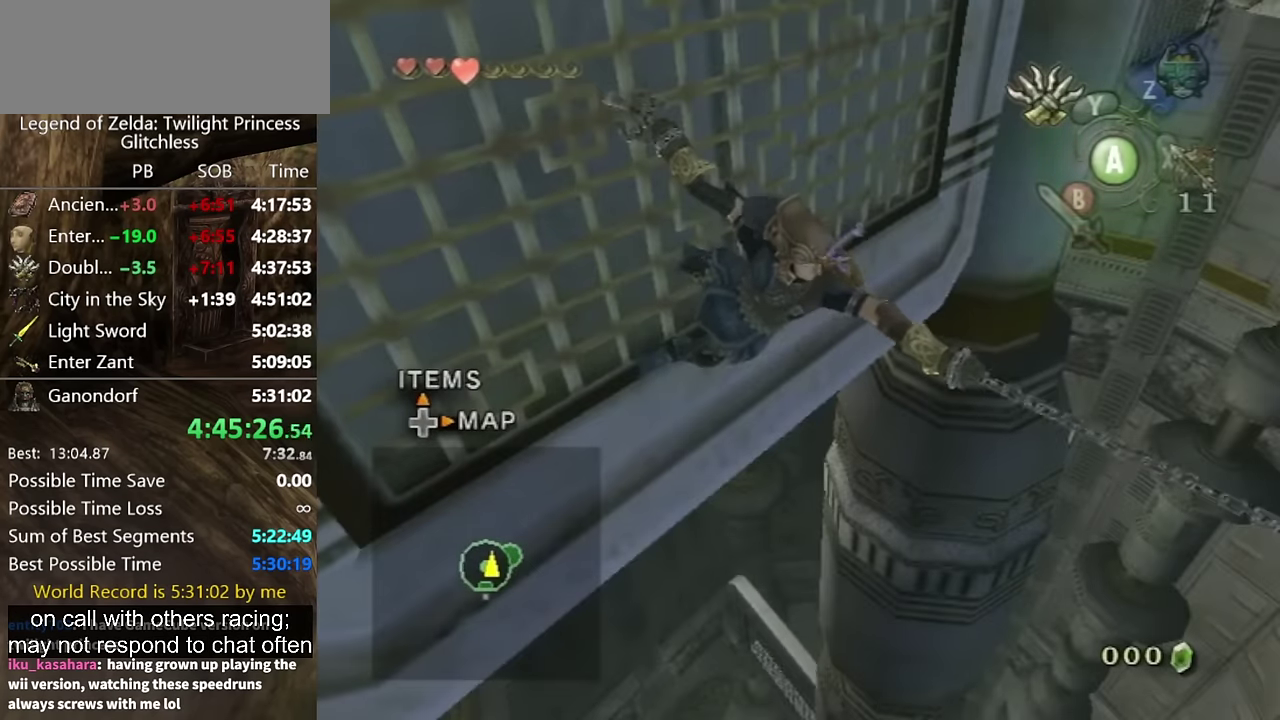
{"buttons": [], "left_stick": "center", "right_stick": "center", "events": []}
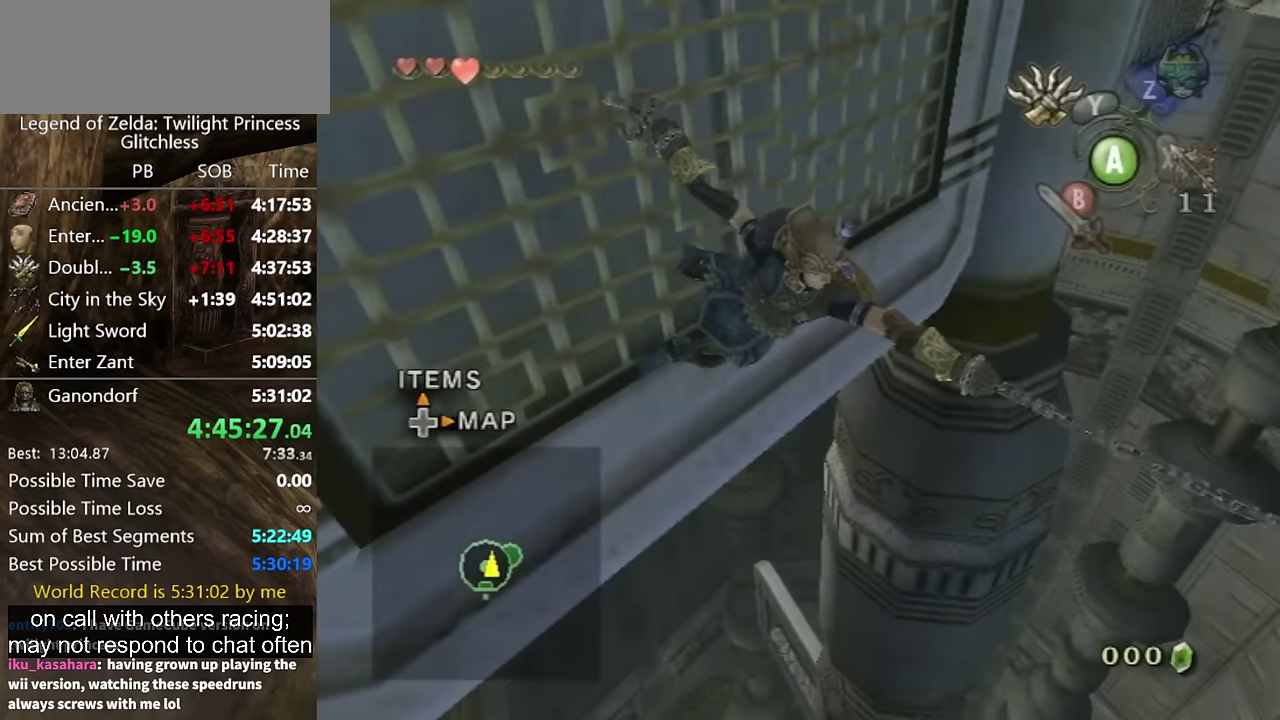
{"buttons": ["Y"], "left_stick": "center", "right_stick": "center", "events": [[400, "Y", "down"]]}
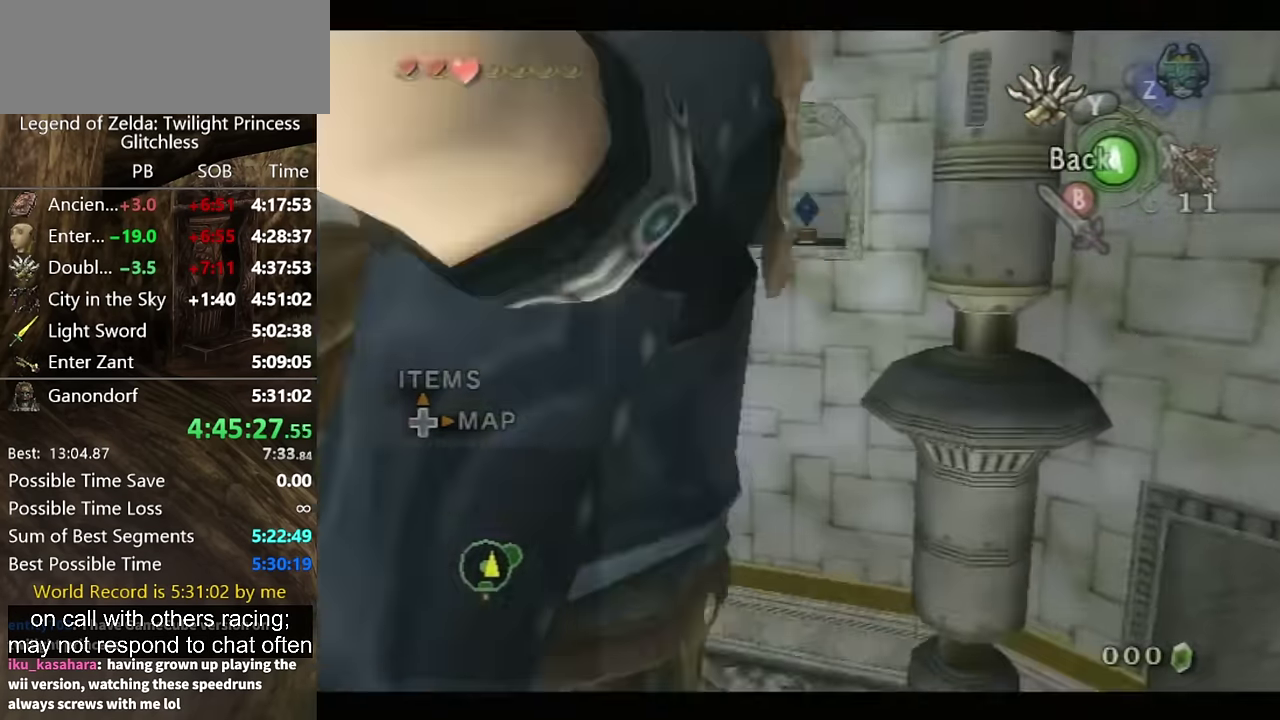
{"buttons": ["Y"], "left_stick": "center", "right_stick": "center", "events": [[67, "L1", "down"], [234, "L1", "up"]]}
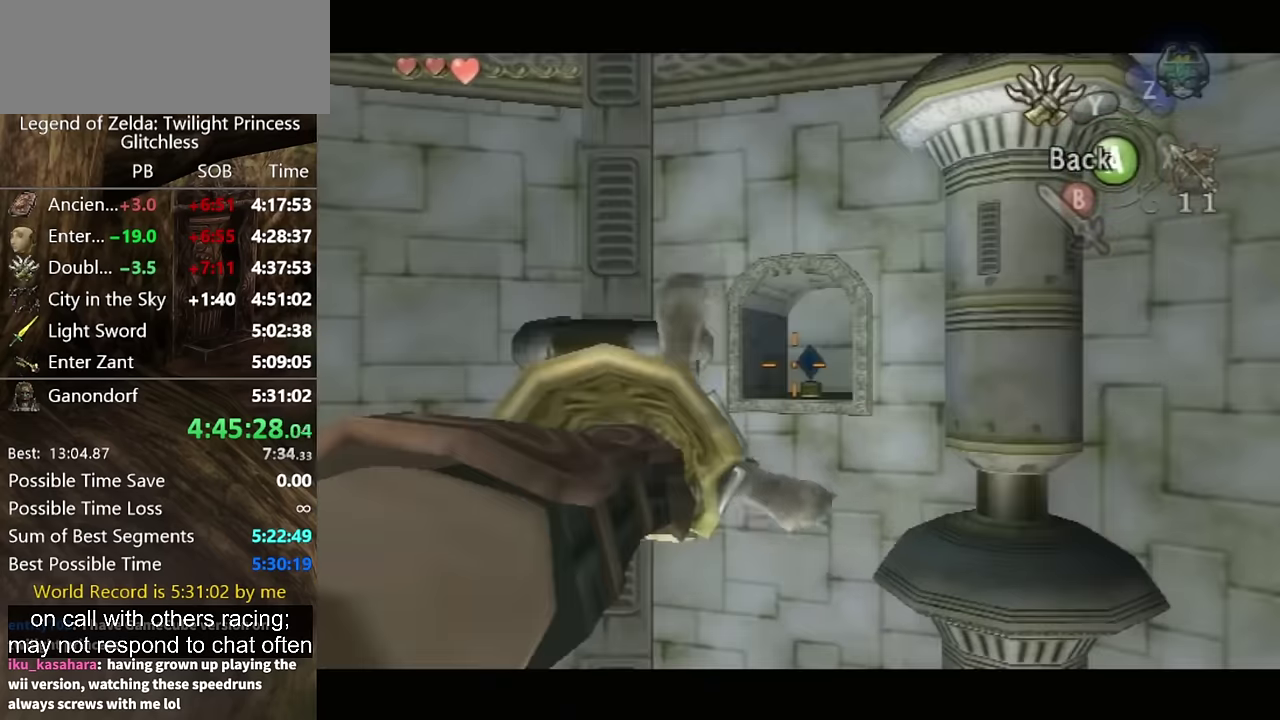
{"buttons": [], "left_stick": "center", "right_stick": "center", "events": [[234, "left_stick", "down-right"], [367, "Y", "up"], [367, "left_stick", "center"]]}
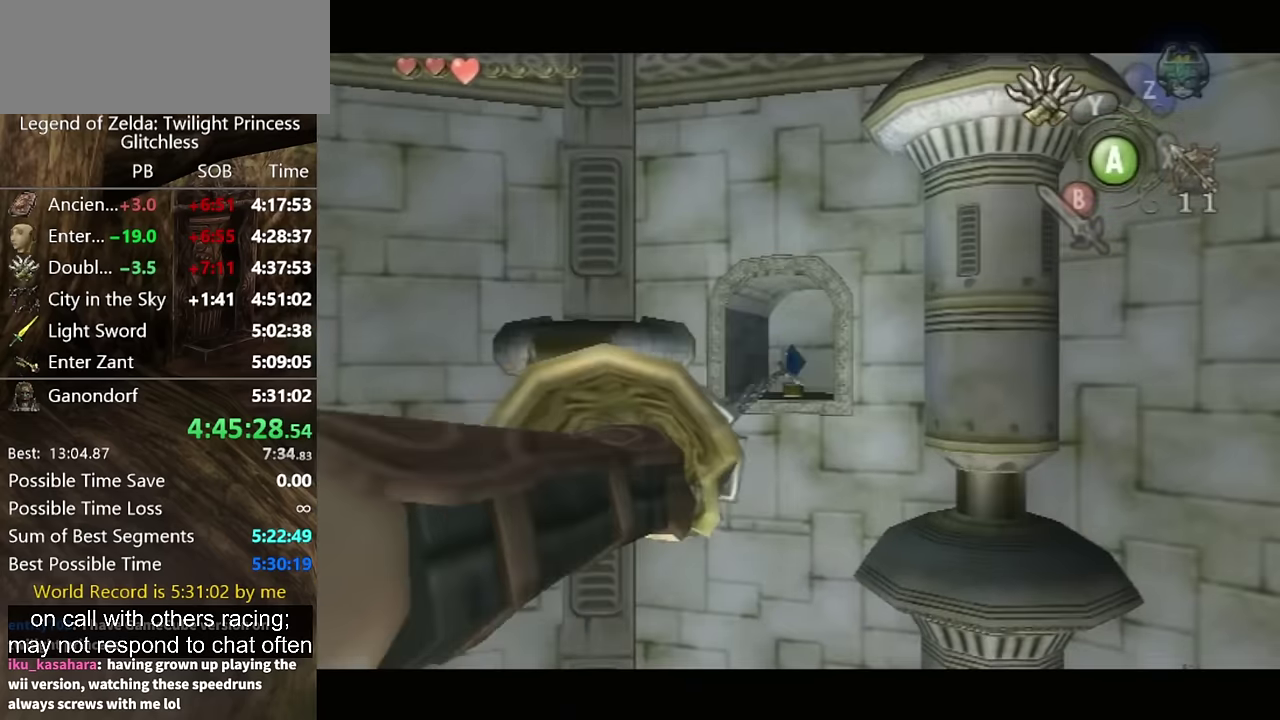
{"buttons": [], "left_stick": "center", "right_stick": "center", "events": []}
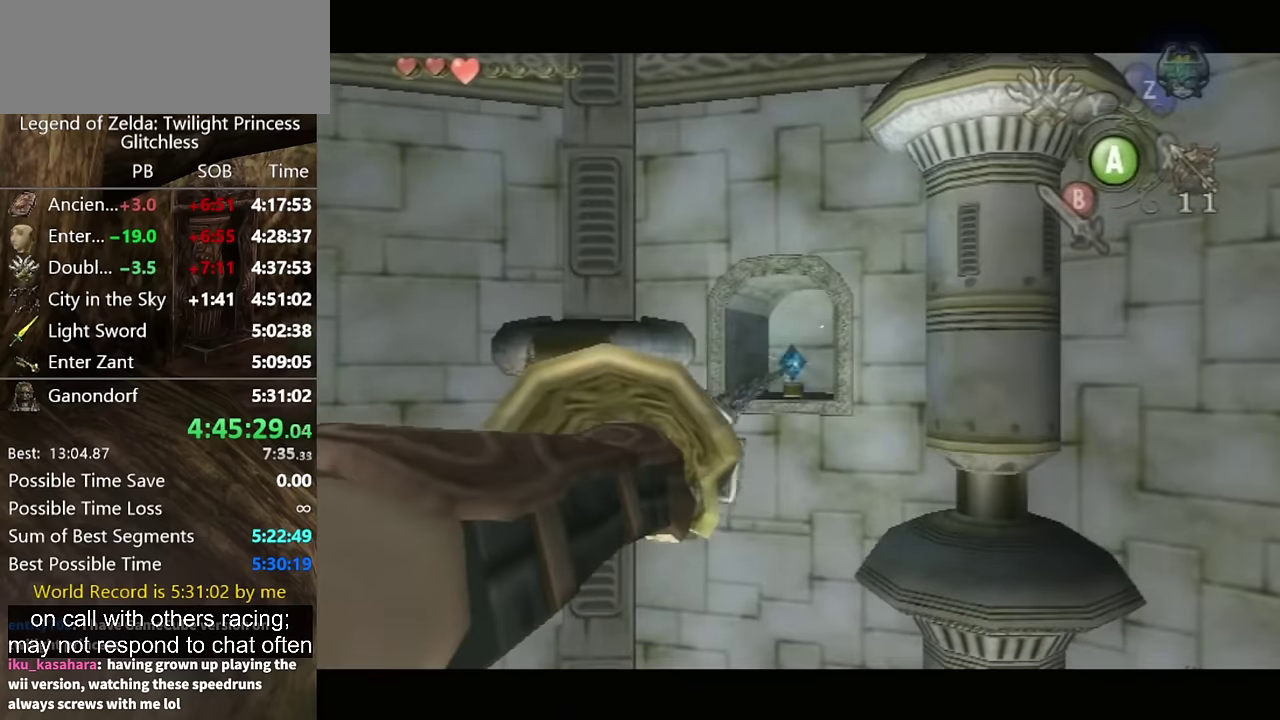
{"buttons": ["Y"], "left_stick": "right", "right_stick": "center", "events": [[234, "left_stick", "right"], [267, "Y", "down"]]}
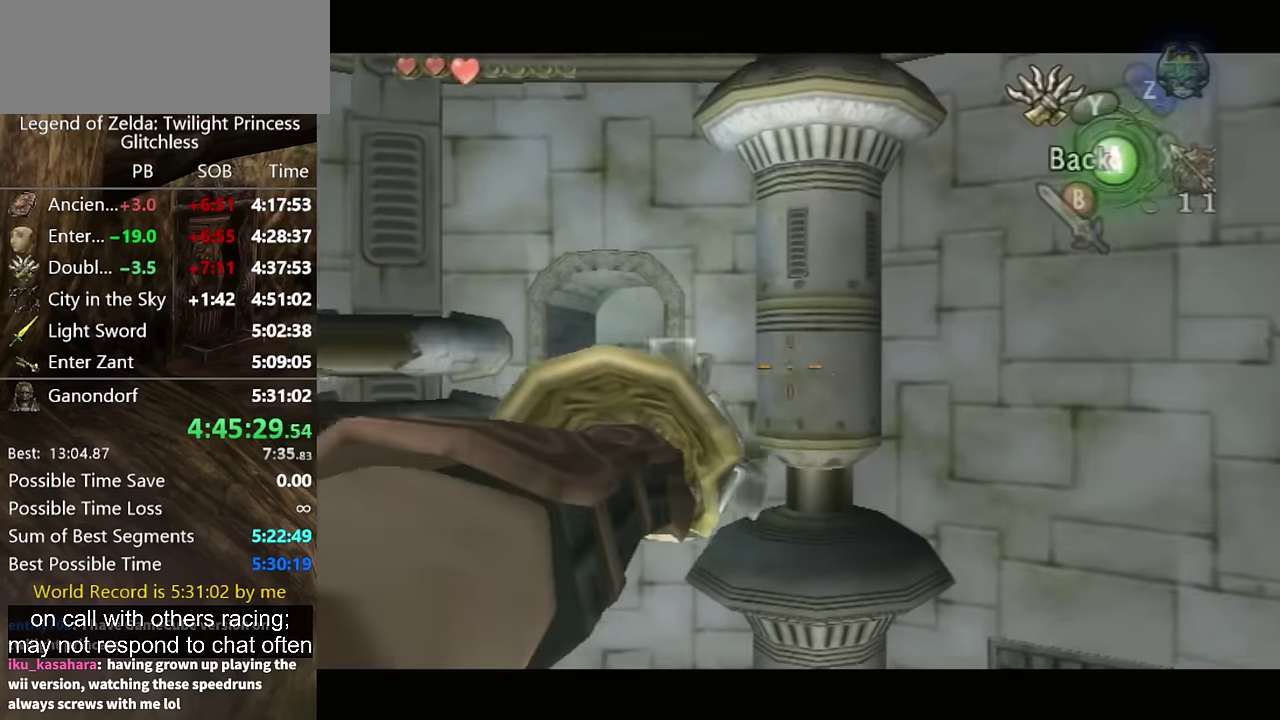
{"buttons": [], "left_stick": "right", "right_stick": "center", "events": [[134, "Y", "up"]]}
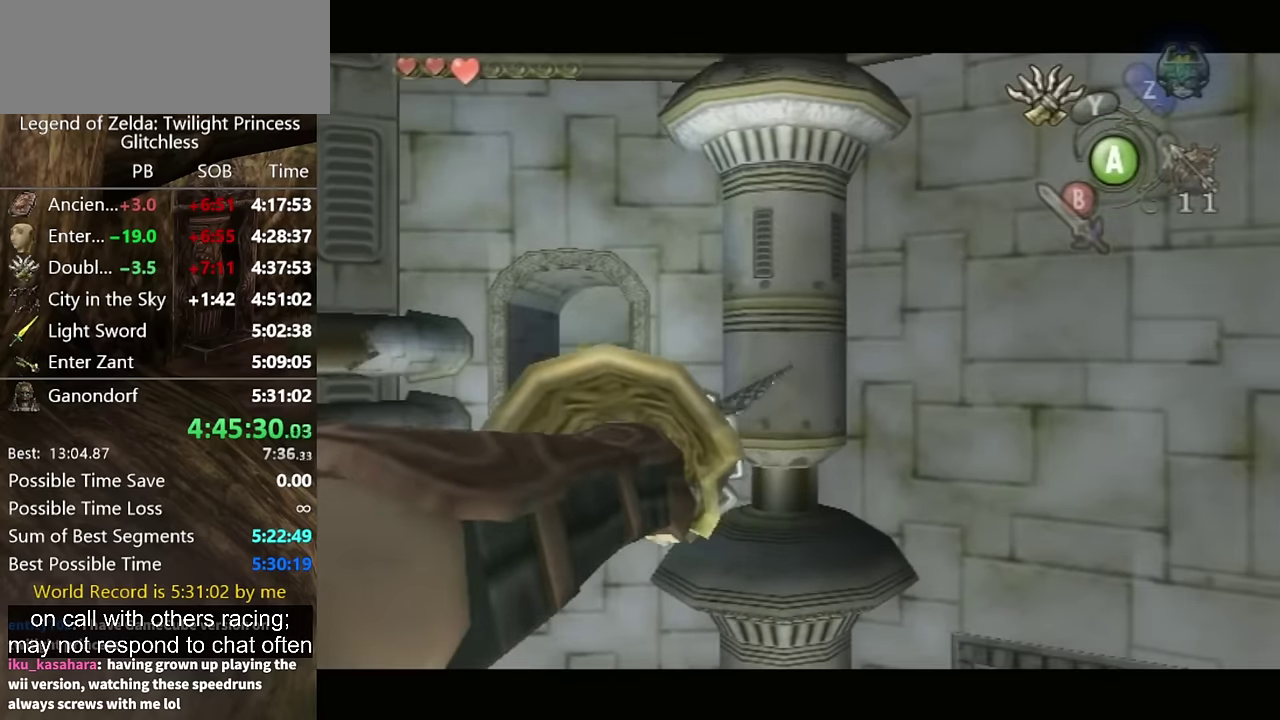
{"buttons": [], "left_stick": "right", "right_stick": "center"}
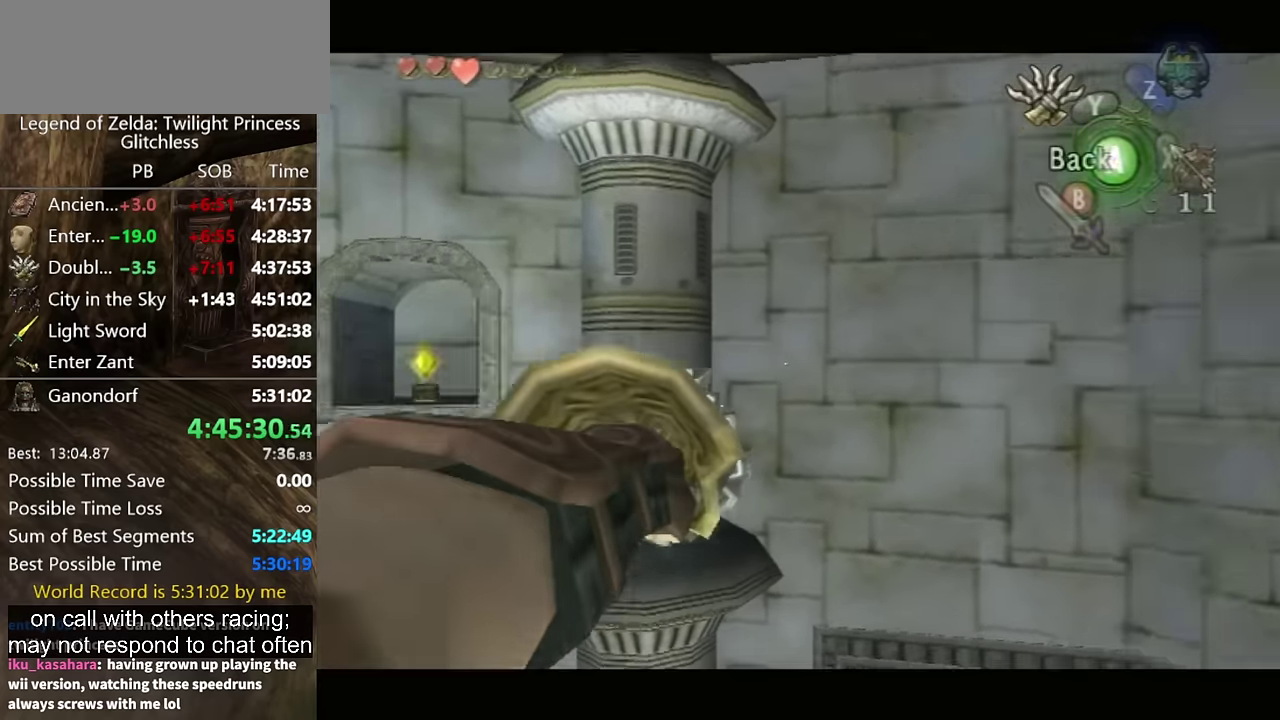
{"buttons": [], "left_stick": "right", "right_stick": "center"}